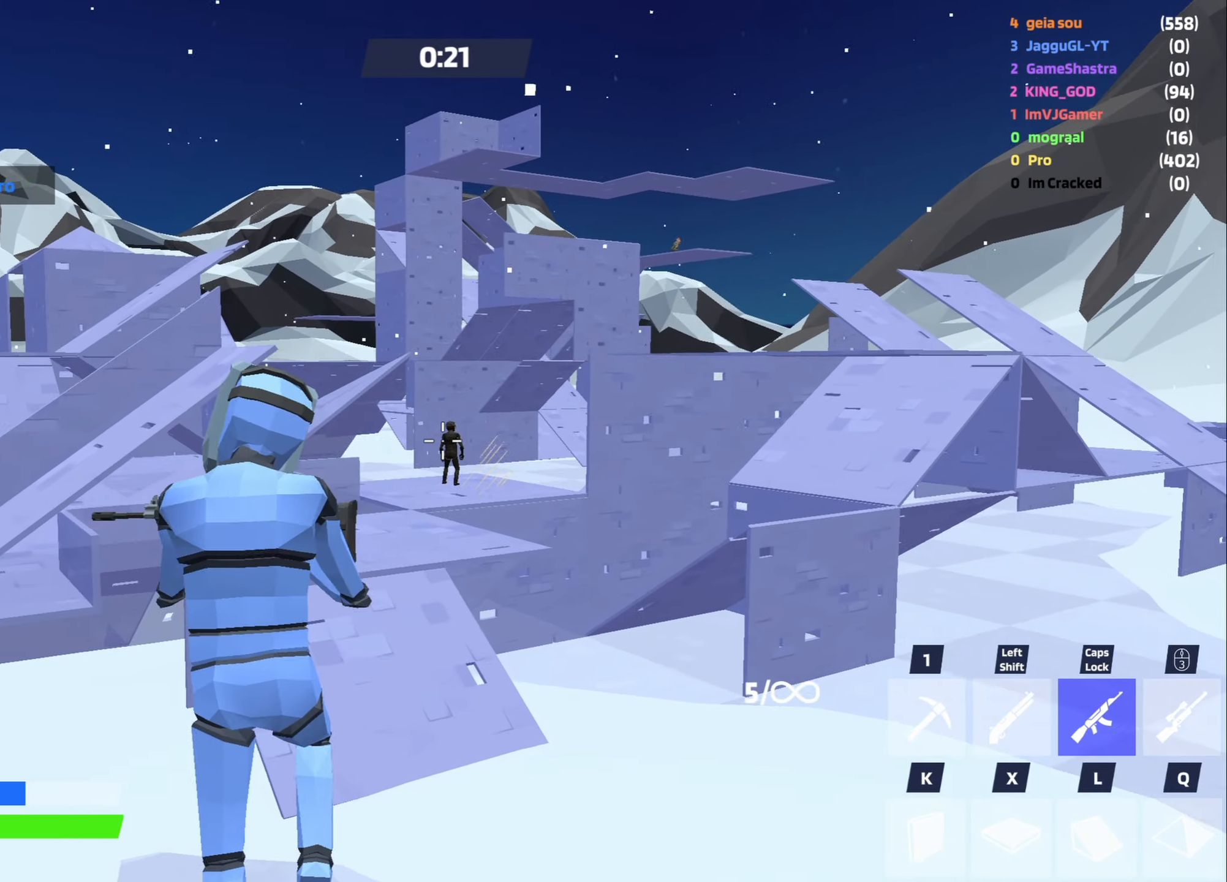
Gameplay with keyboard and mouse; each line is a JSON object with the keys and mouse buttons held at the frame after it. "events" lists presses ("down") and releases ("up") of "1", "2", "3", "4", "5", "a", "alt", "c", "caps_lock", "ctrl", "d", "e", "f", "g", "q", "r", "s", "shift", "space", "t", "tab", "v", "w", "x", "z", "mouse_left", "mouse_wheel" and "mouse_right" between this image and that frame as [ms after this image, input, new state], when the widget could be followed in between. "mouse_left", "mouse_wheel", "mouse_right" = the "left", "wheel", "right" buttons of the "mouse" list. No other keys are recorded. "wheel" means that the mouse wheel is clicked or scrolled. Not read: mouse_move.
{"keys": ["w"], "mouse": [], "events": [[83, "caps_lock", "up"], [183, "a", "up"]]}
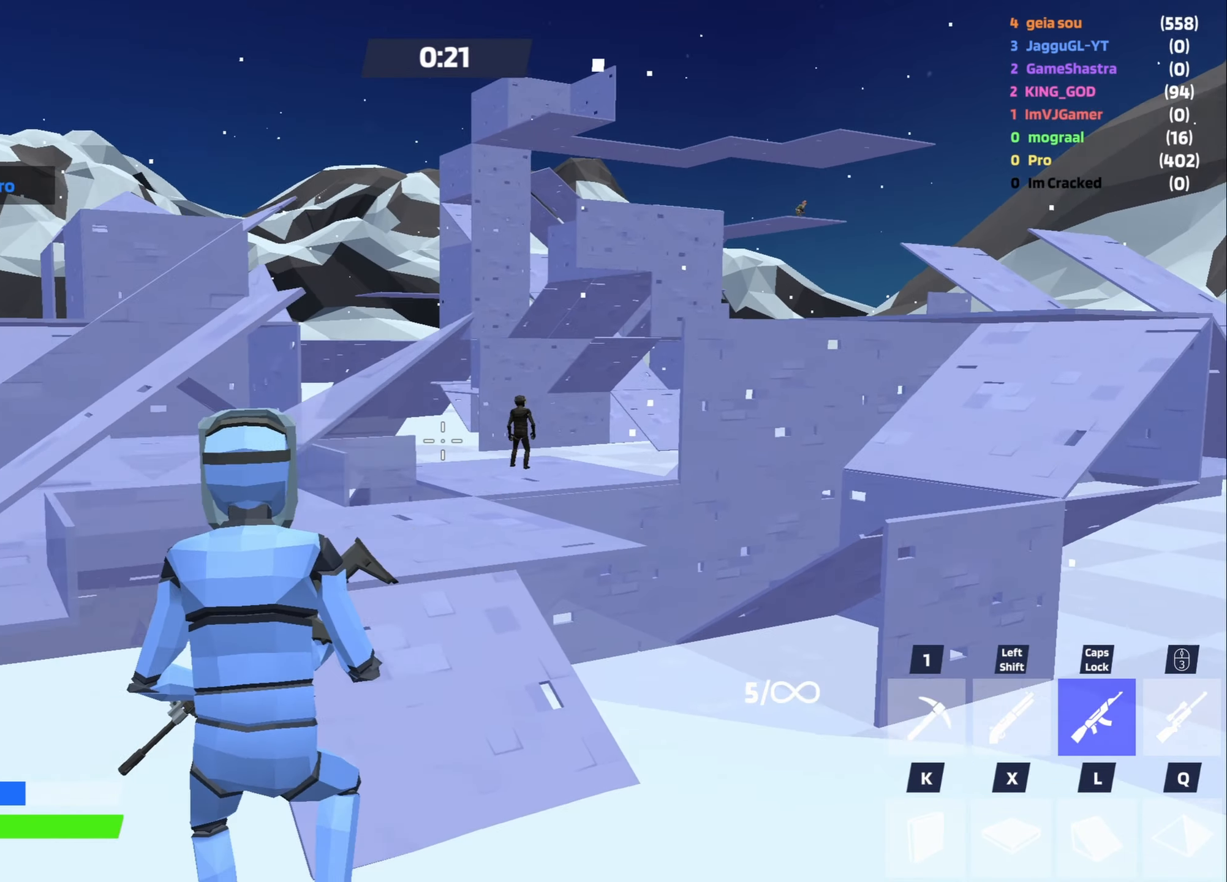
{"keys": ["d", "w"], "mouse": [], "events": [[150, "a", "down"], [150, "shift", "down"], [333, "shift", "up"], [433, "a", "up"], [483, "d", "down"]]}
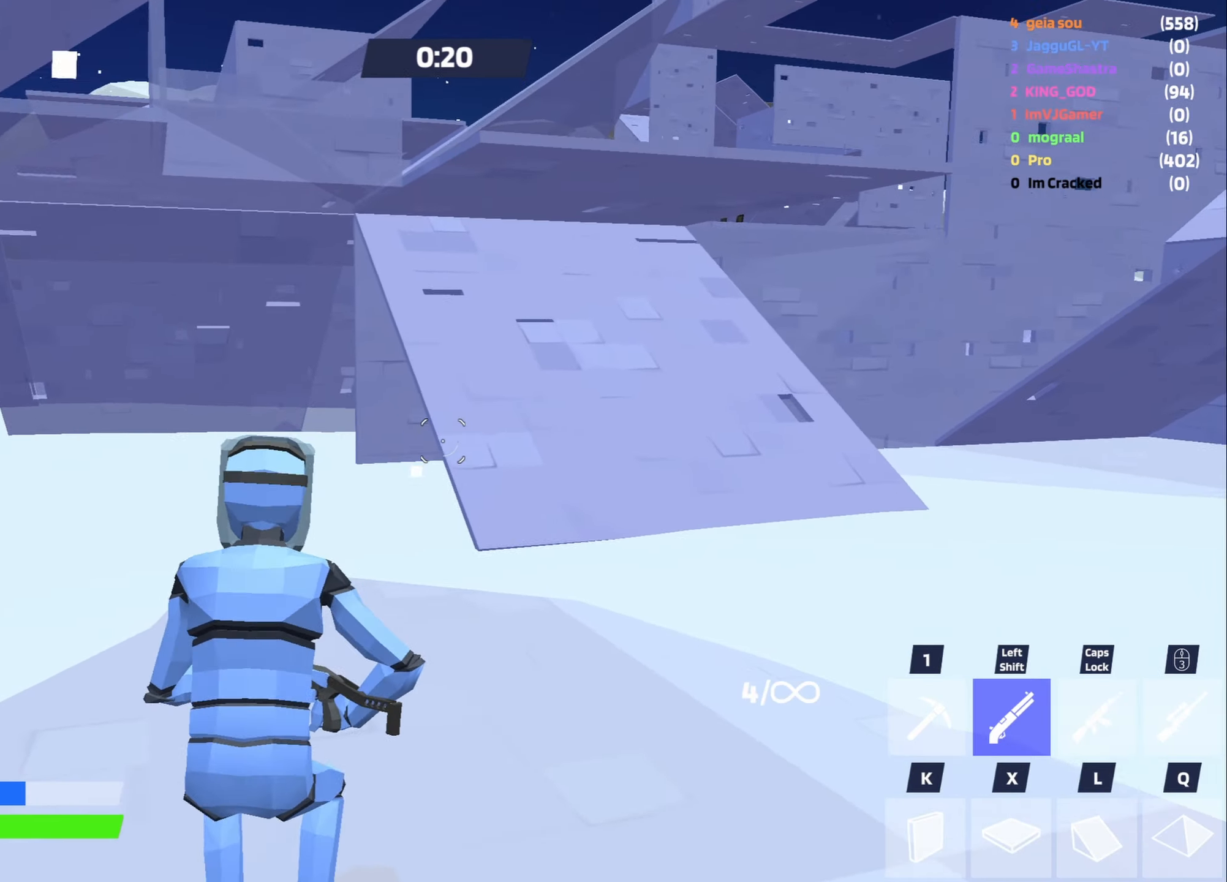
{"keys": ["w"], "mouse": [], "events": [[166, "d", "up"], [216, "space", "down"], [300, "space", "up"]]}
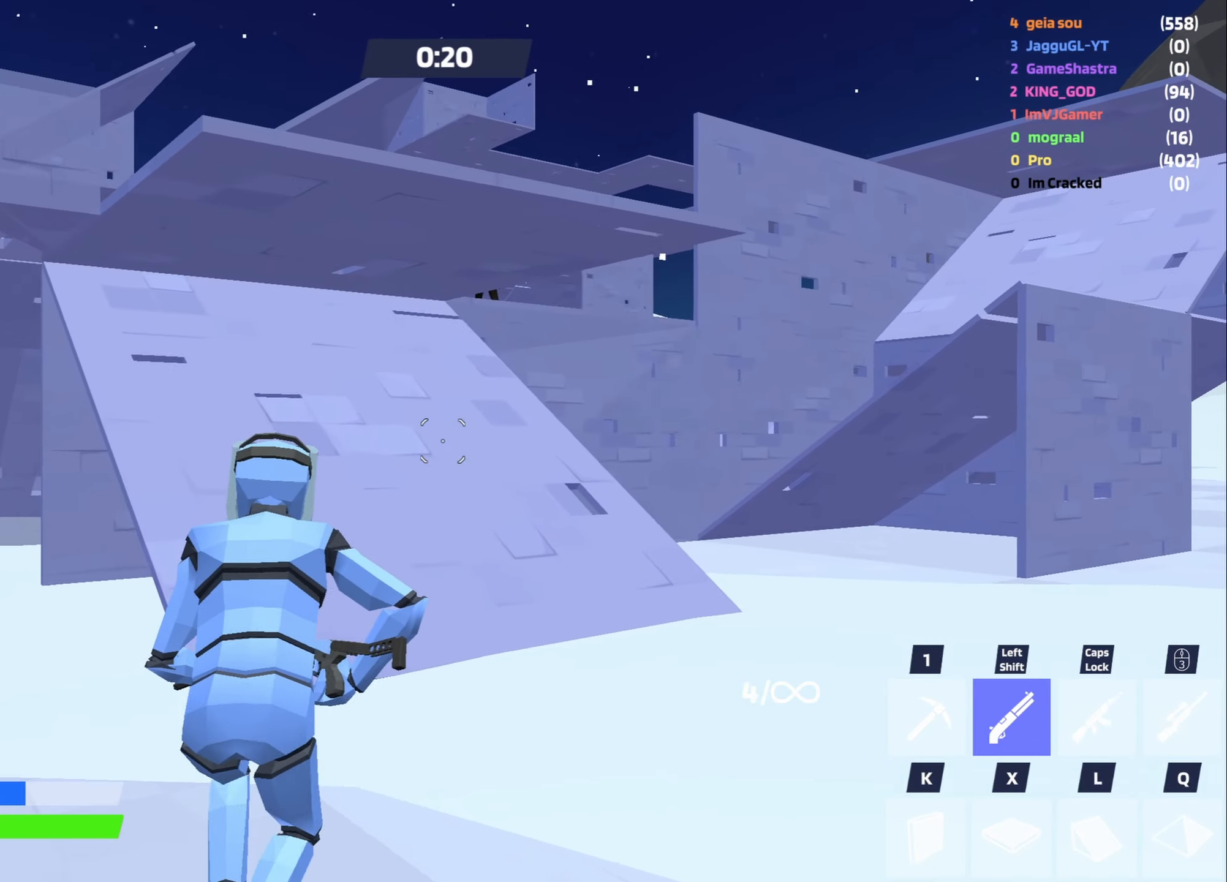
{"keys": ["a", "w"], "mouse": [], "events": [[266, "a", "down"]]}
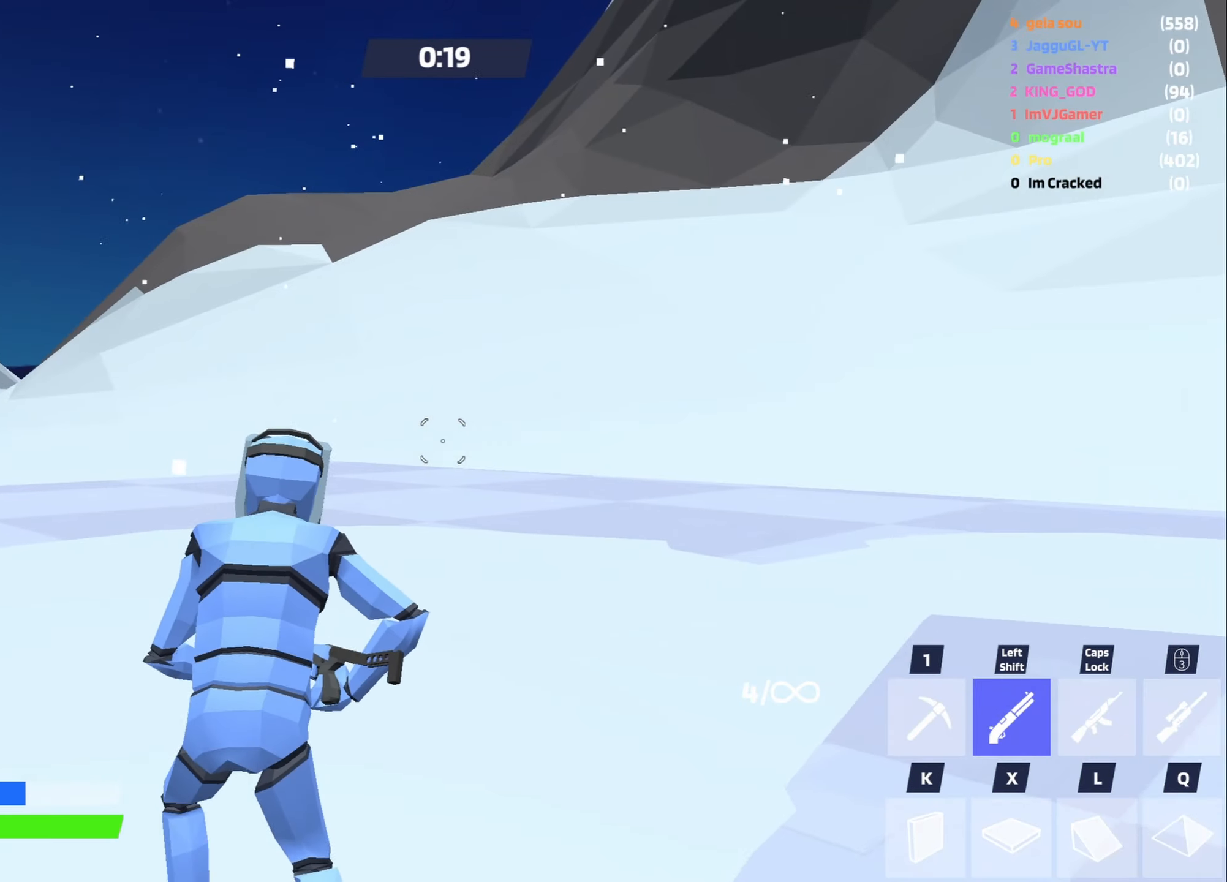
{"keys": ["a", "w"], "mouse": [], "events": []}
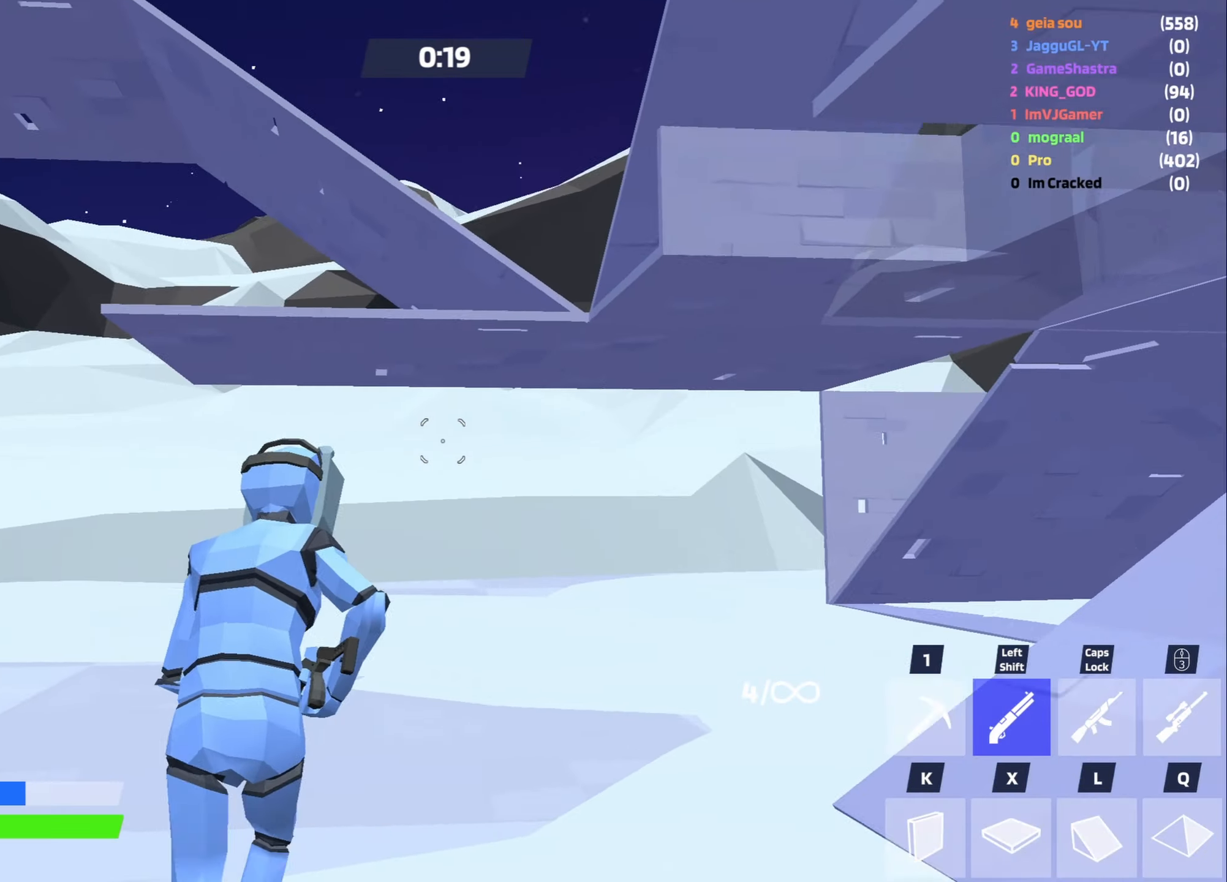
{"keys": ["a", "w"], "mouse": [], "events": []}
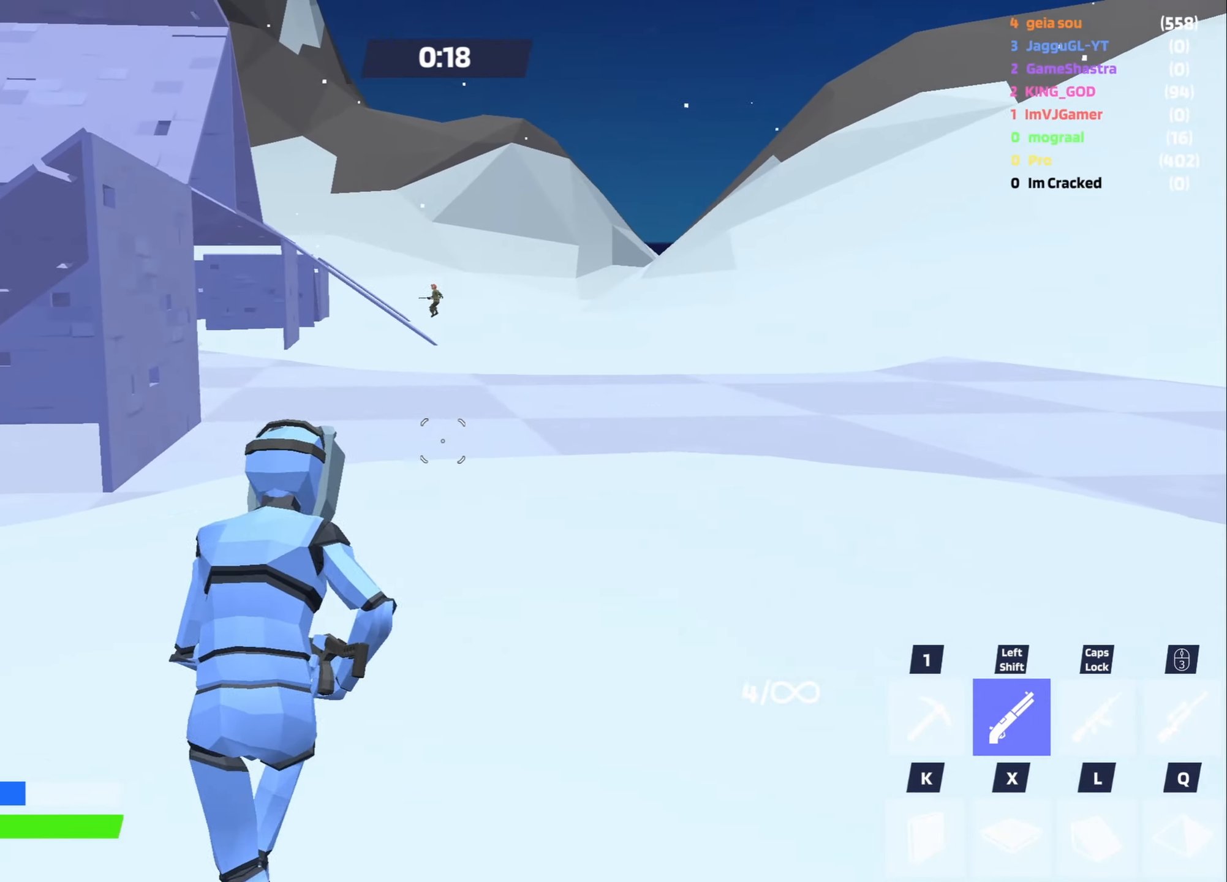
{"keys": ["w"], "mouse": [], "events": [[183, "a", "up"], [233, "mouse_left", "down"], [317, "d", "down"], [367, "mouse_left", "up"], [367, "space", "down"], [500, "d", "up"], [500, "space", "up"]]}
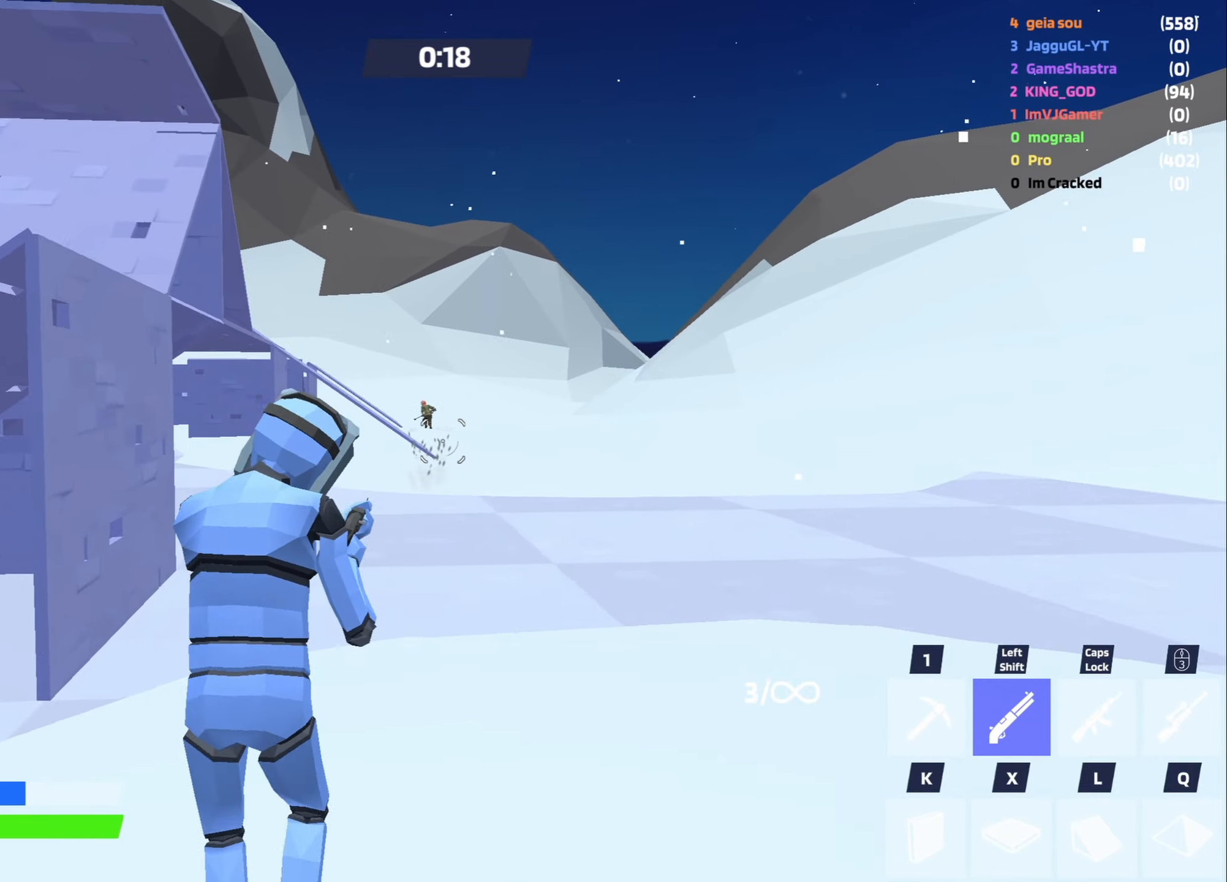
{"keys": ["a", "w"], "mouse": ["wheel"], "events": [[150, "5", "down"], [250, "5", "up"], [433, "mouse_wheel", "down"], [483, "a", "down"]]}
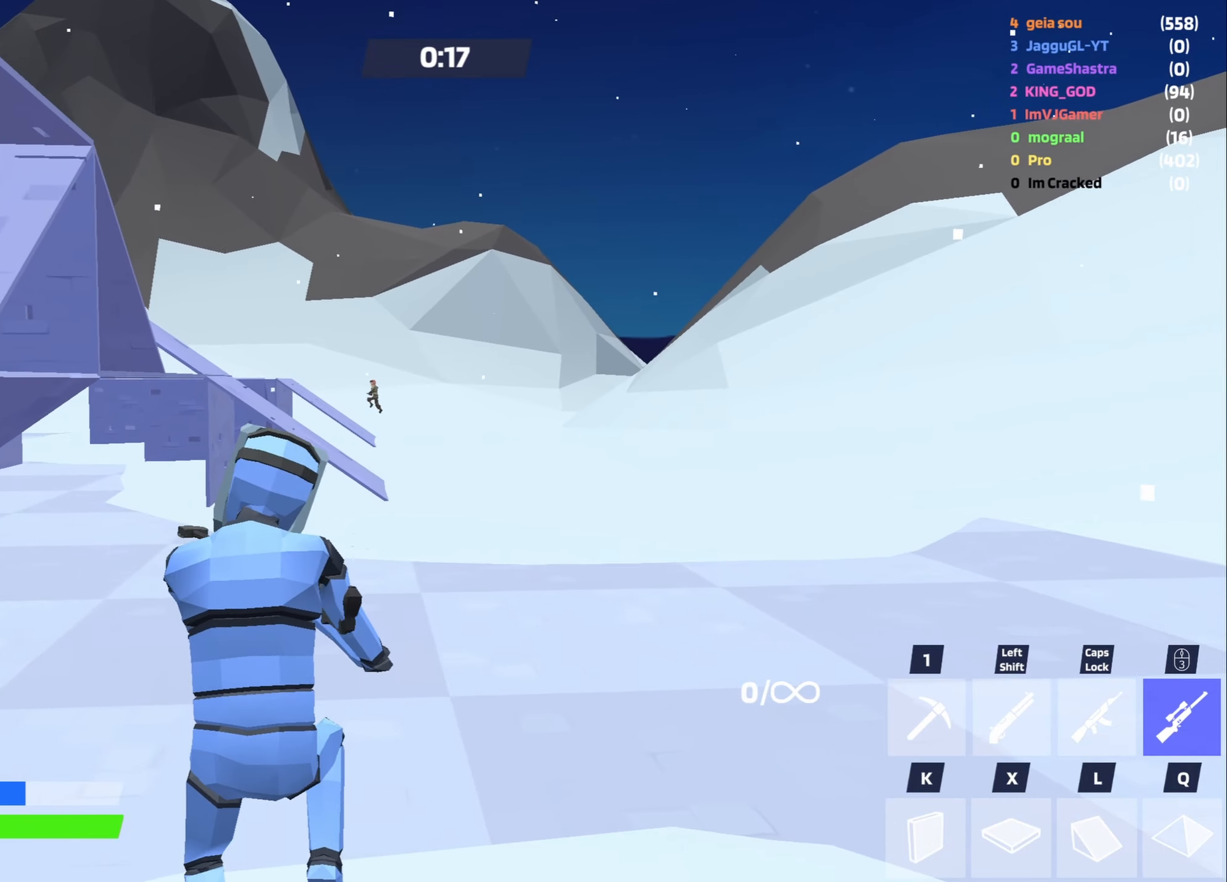
{"keys": ["w"], "mouse": [], "events": [[17, "mouse_wheel", "up"], [450, "a", "up"]]}
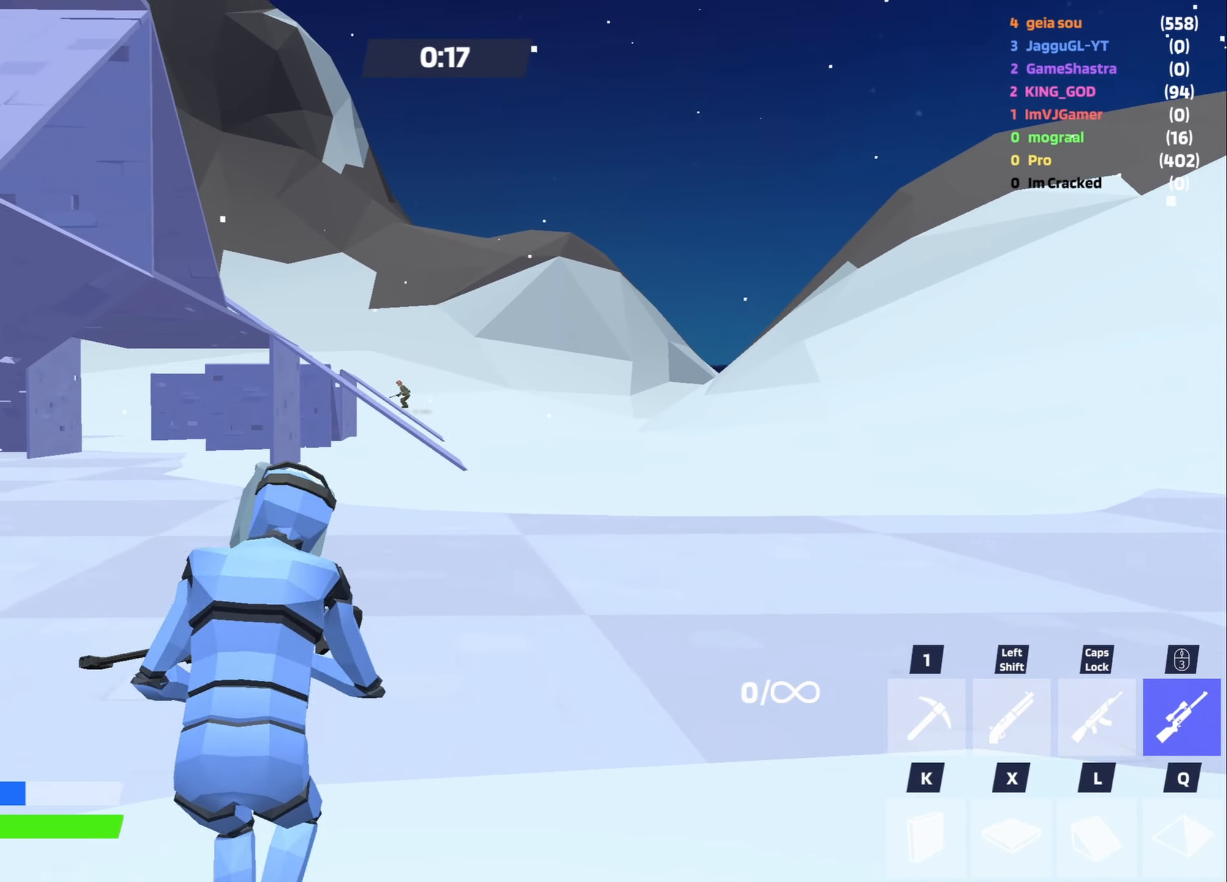
{"keys": ["w"], "mouse": ["right"], "events": [[183, "mouse_right", "down"]]}
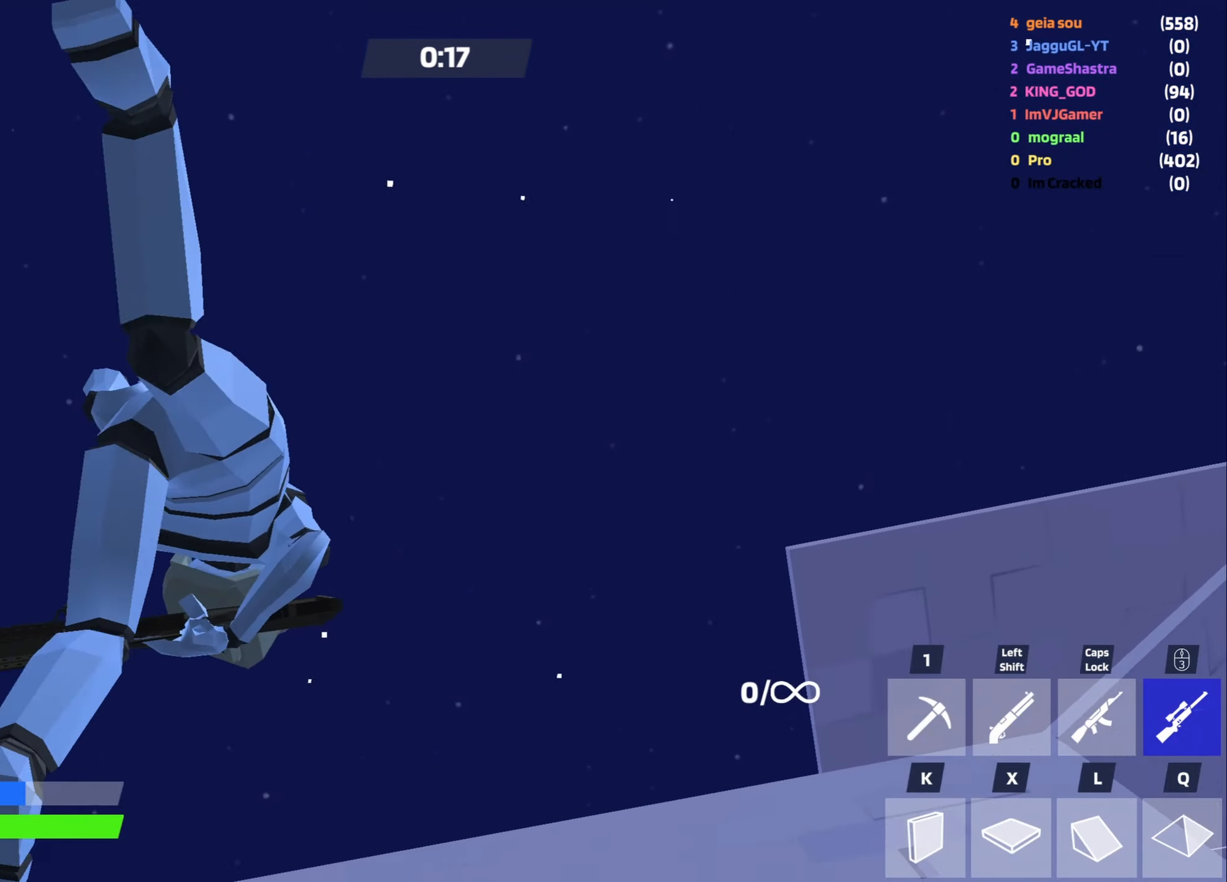
{"keys": ["a", "w"], "mouse": [], "events": [[200, "d", "down"], [200, "mouse_right", "up"], [333, "d", "up"], [383, "a", "down"], [383, "v", "down"], [433, "v", "up"]]}
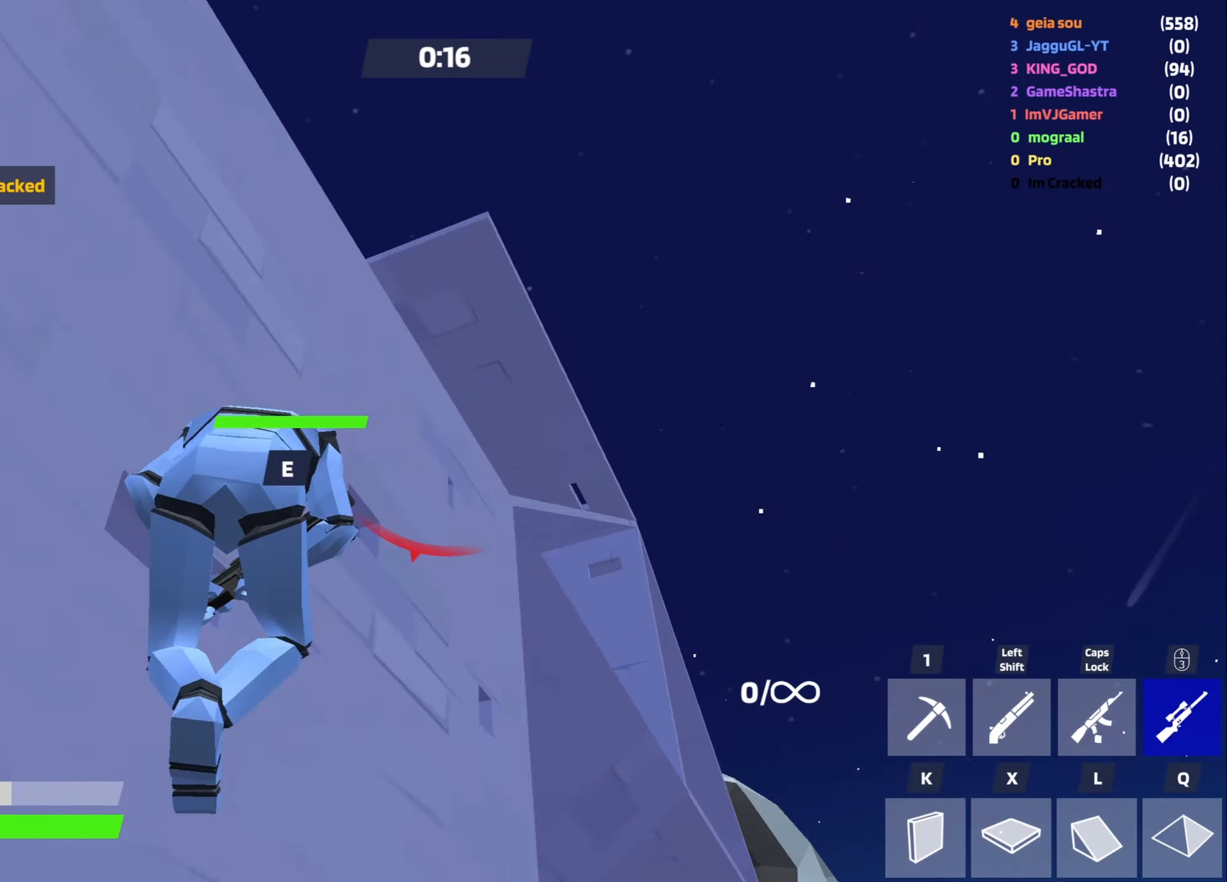
{"keys": ["w"], "mouse": ["left"], "events": [[67, "space", "down"], [217, "space", "up"], [300, "space", "down"], [350, "a", "up"], [483, "mouse_left", "down"], [483, "space", "up"]]}
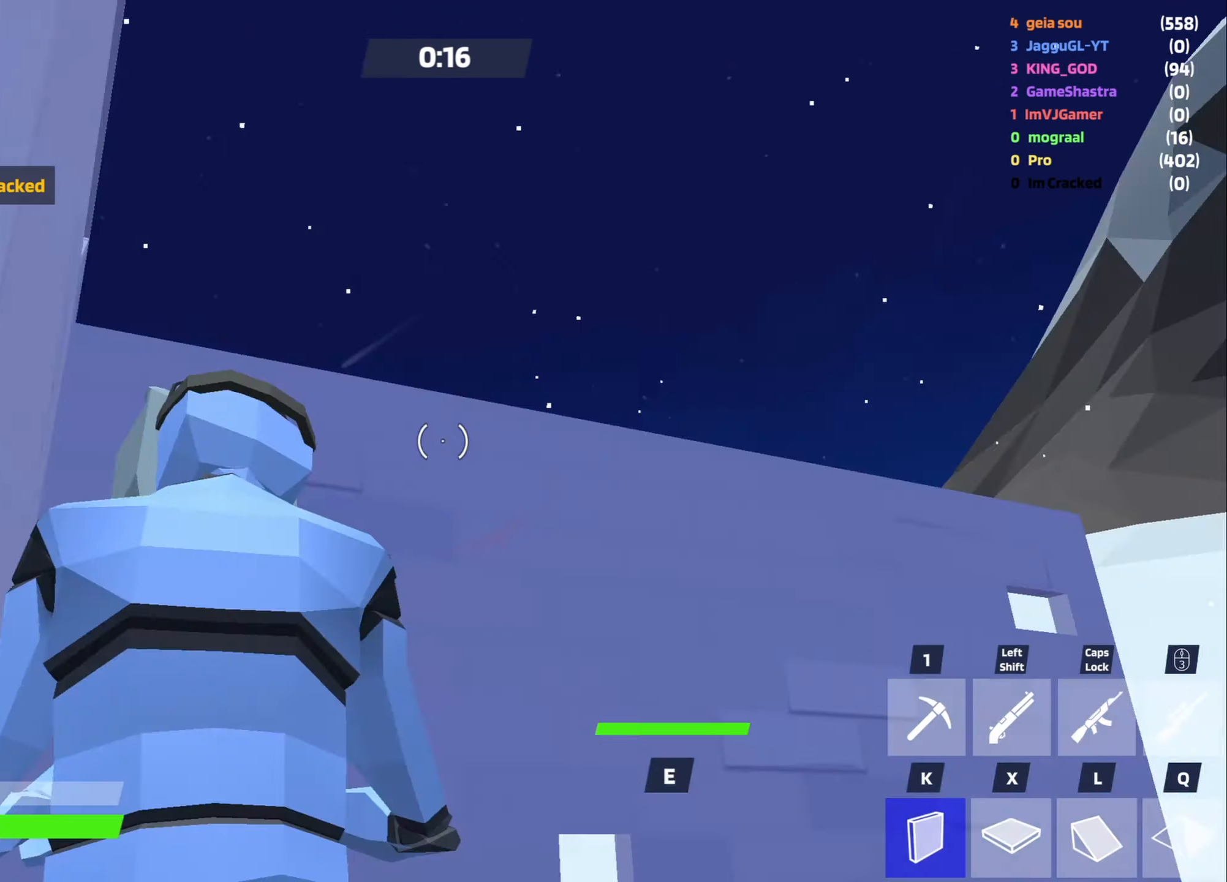
{"keys": ["a", "w"], "mouse": ["left"], "events": [[33, "a", "down"], [133, "space", "down"], [183, "mouse_left", "up"], [317, "space", "up"], [367, "mouse_left", "down"]]}
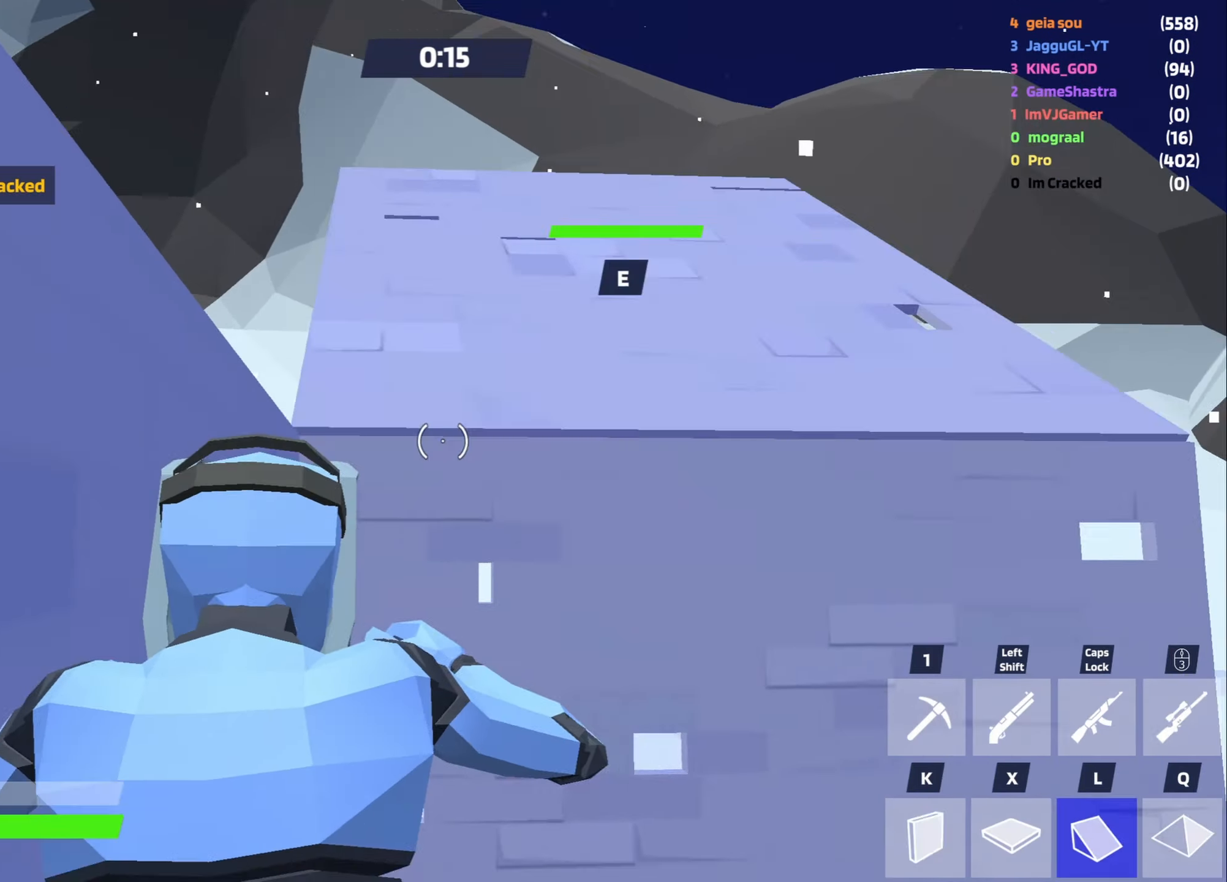
{"keys": ["space", "w"], "mouse": [], "events": [[250, "a", "up"], [283, "mouse_left", "up"], [383, "space", "down"]]}
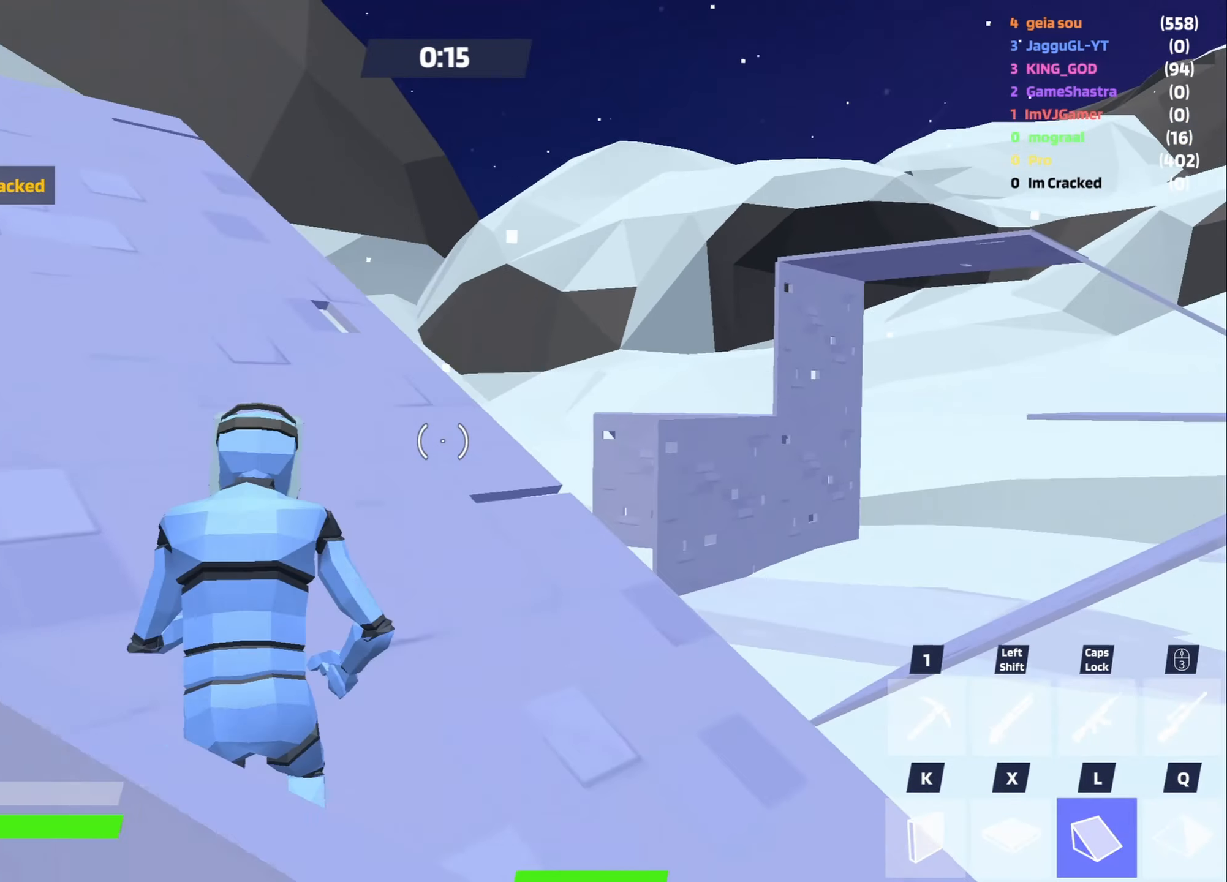
{"keys": ["a", "w", "x"], "mouse": [], "events": [[117, "space", "up"], [217, "a", "down"], [450, "x", "down"]]}
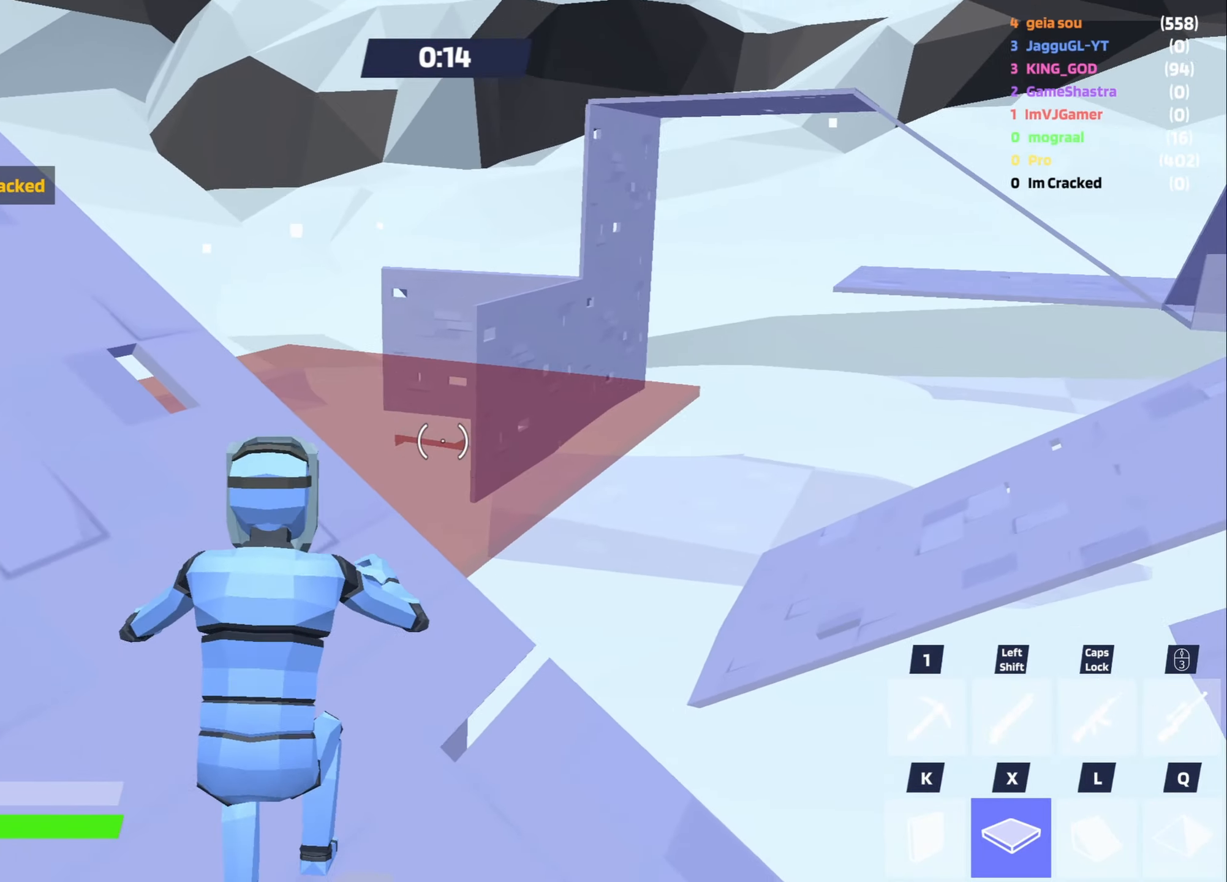
{"keys": ["a", "w"], "mouse": ["left"], "events": [[33, "a", "up"], [83, "mouse_left", "down"], [83, "space", "down"], [233, "x", "up"], [267, "space", "up"], [417, "a", "down"]]}
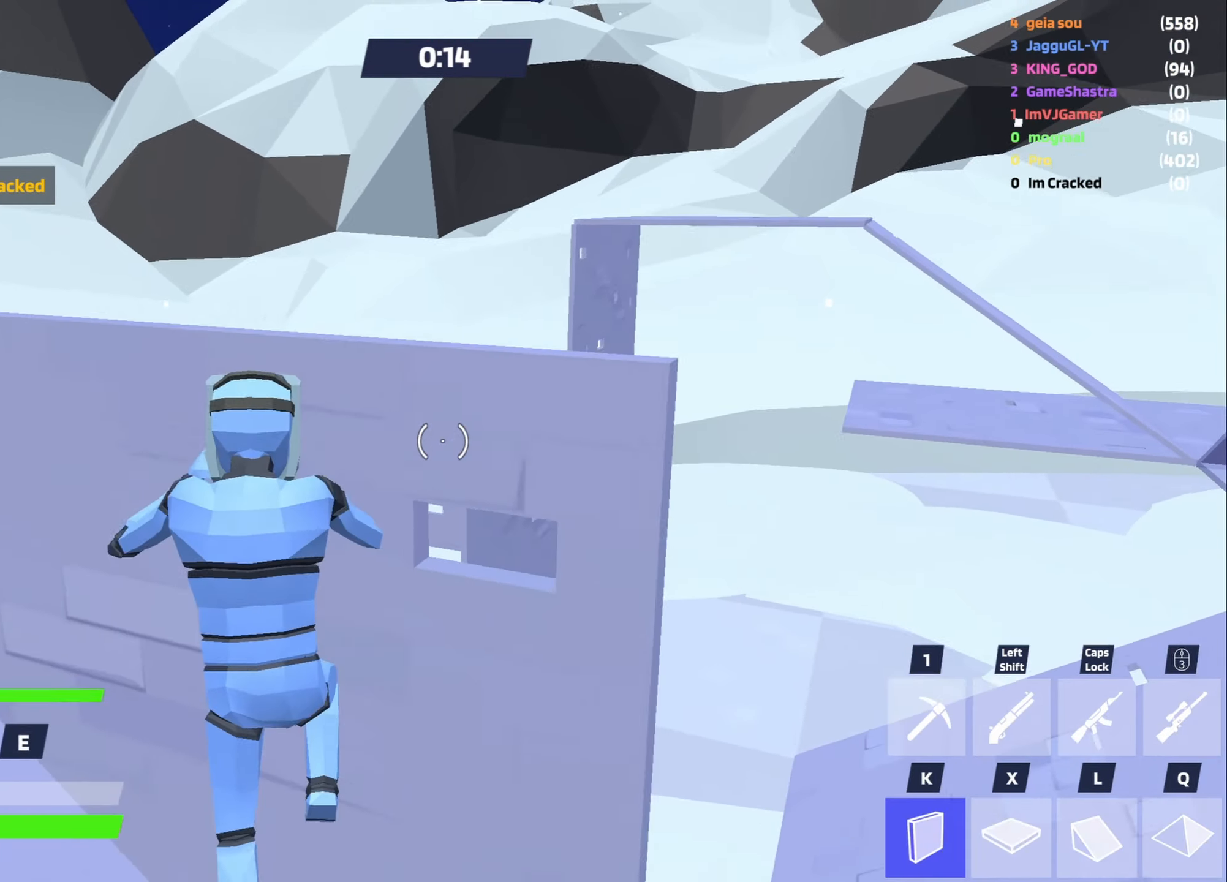
{"keys": ["a", "w"], "mouse": [], "events": [[434, "mouse_left", "up"]]}
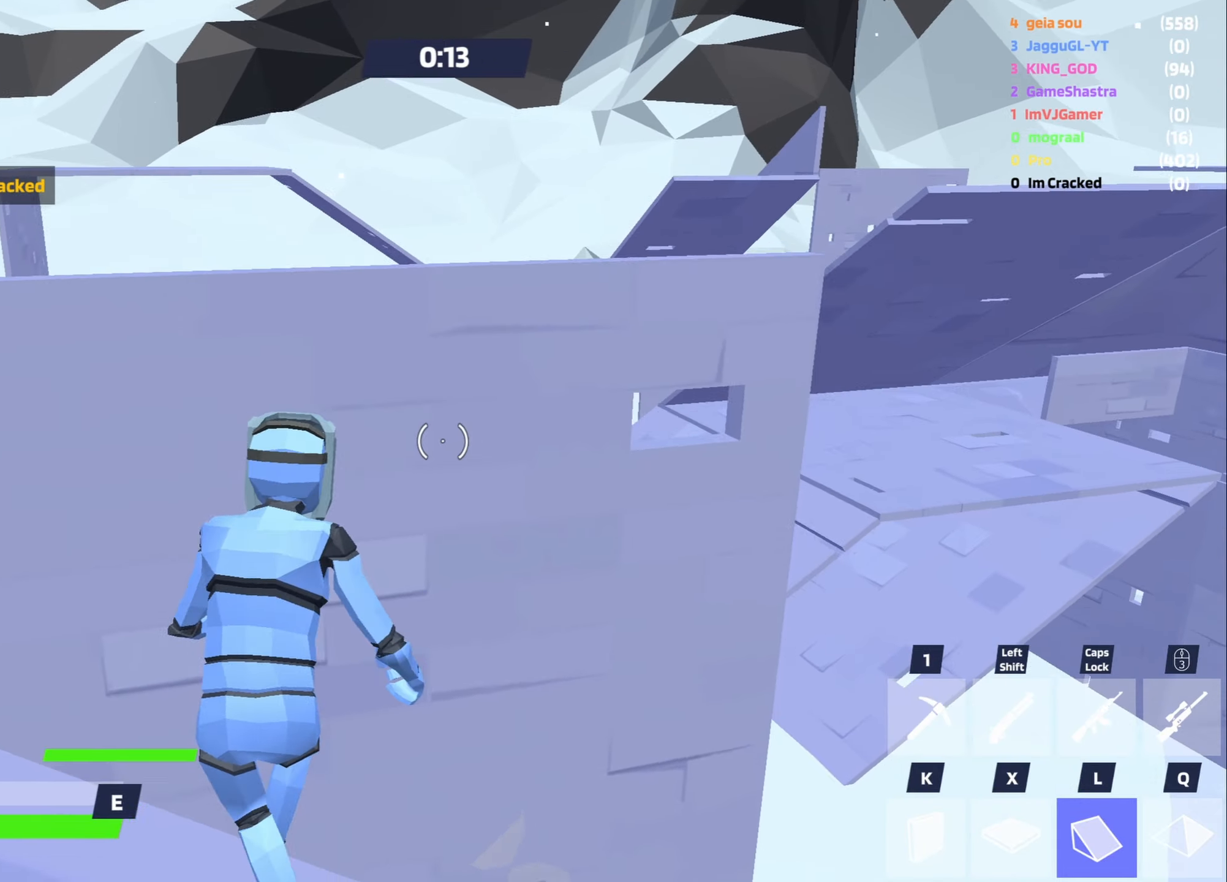
{"keys": ["w"], "mouse": ["left"], "events": [[17, "a", "up"], [17, "space", "down"], [250, "x", "down"], [300, "space", "up"], [350, "mouse_left", "down"], [450, "x", "up"]]}
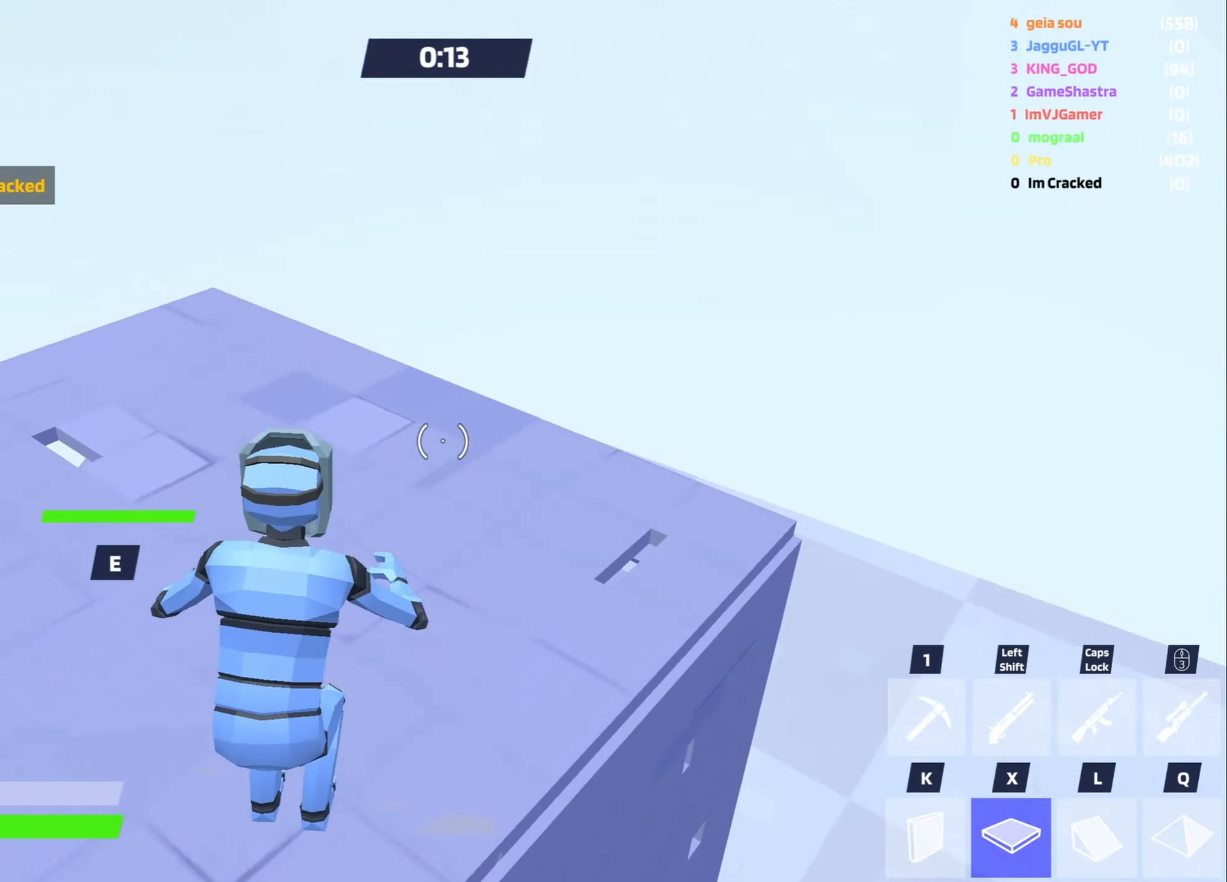
{"keys": ["space", "w"], "mouse": ["left"], "events": [[134, "d", "down"], [184, "mouse_left", "up"], [317, "mouse_left", "down"], [367, "a", "down"], [367, "d", "up"], [367, "shift", "down"], [467, "shift", "up"], [467, "space", "down"], [500, "a", "up"]]}
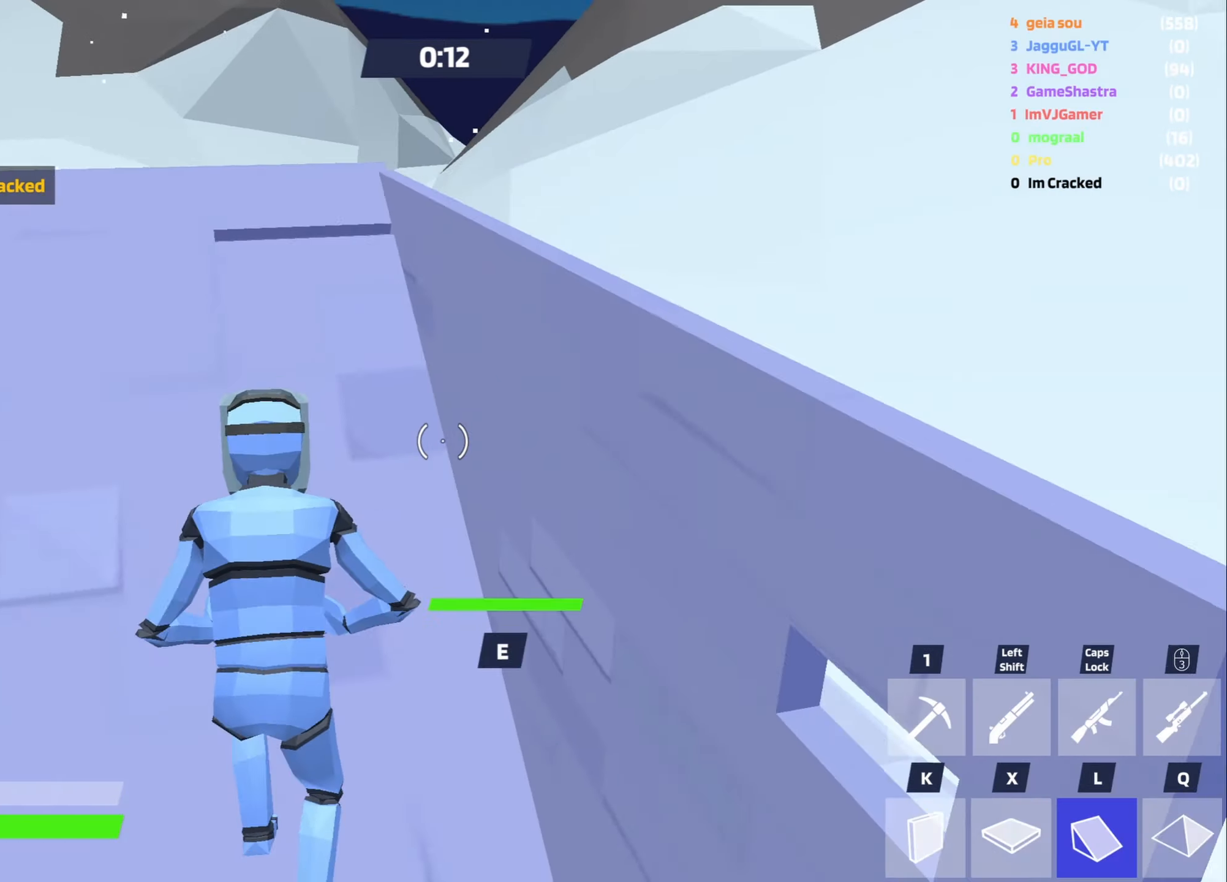
{"keys": ["a", "shift", "w"], "mouse": [], "events": [[150, "a", "down"], [200, "space", "up"], [284, "mouse_left", "up"], [384, "shift", "down"], [434, "mouse_wheel", "down"], [484, "mouse_wheel", "up"]]}
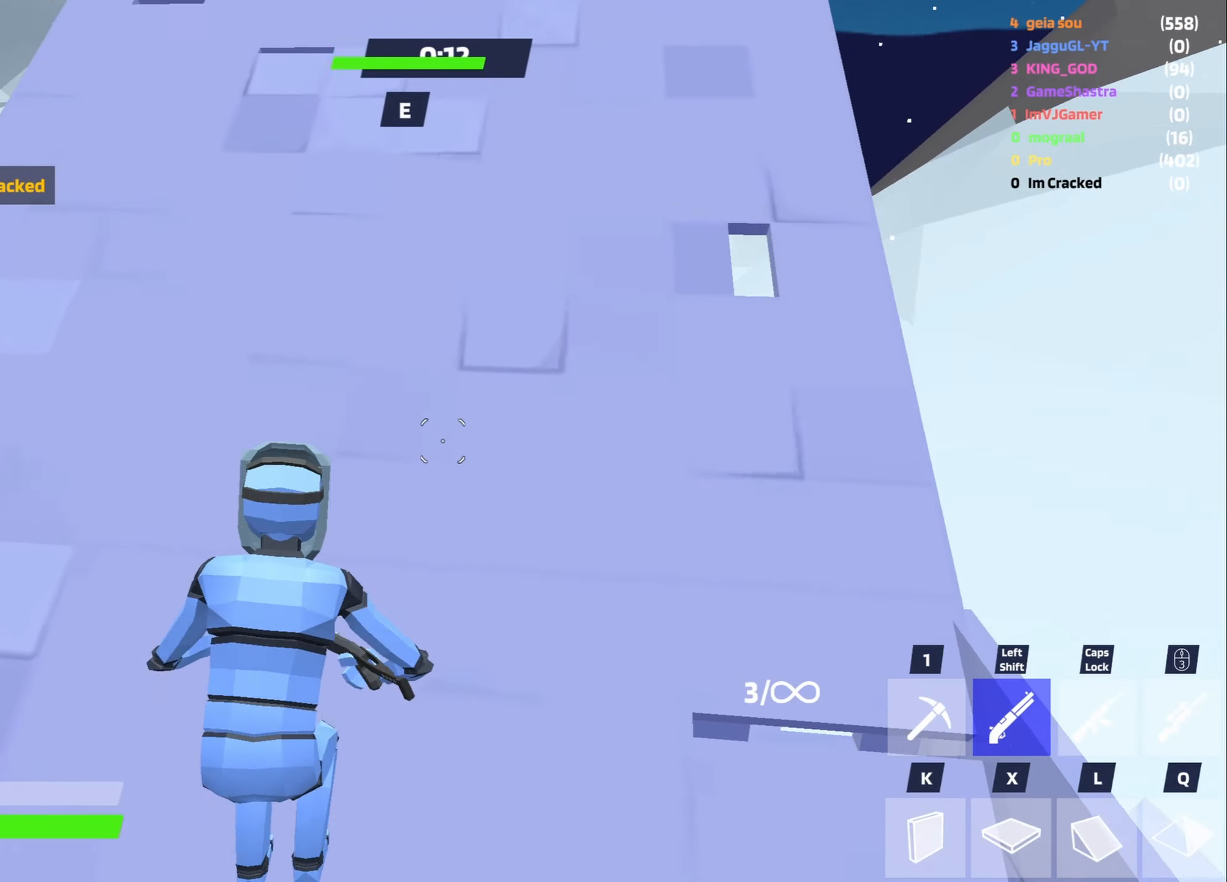
{"keys": ["w"], "mouse": ["left"], "events": [[17, "shift", "up"], [17, "space", "down"], [67, "a", "up"], [167, "d", "down"], [217, "space", "up"], [250, "d", "up"], [250, "mouse_left", "down"], [300, "q", "down"], [500, "q", "up"]]}
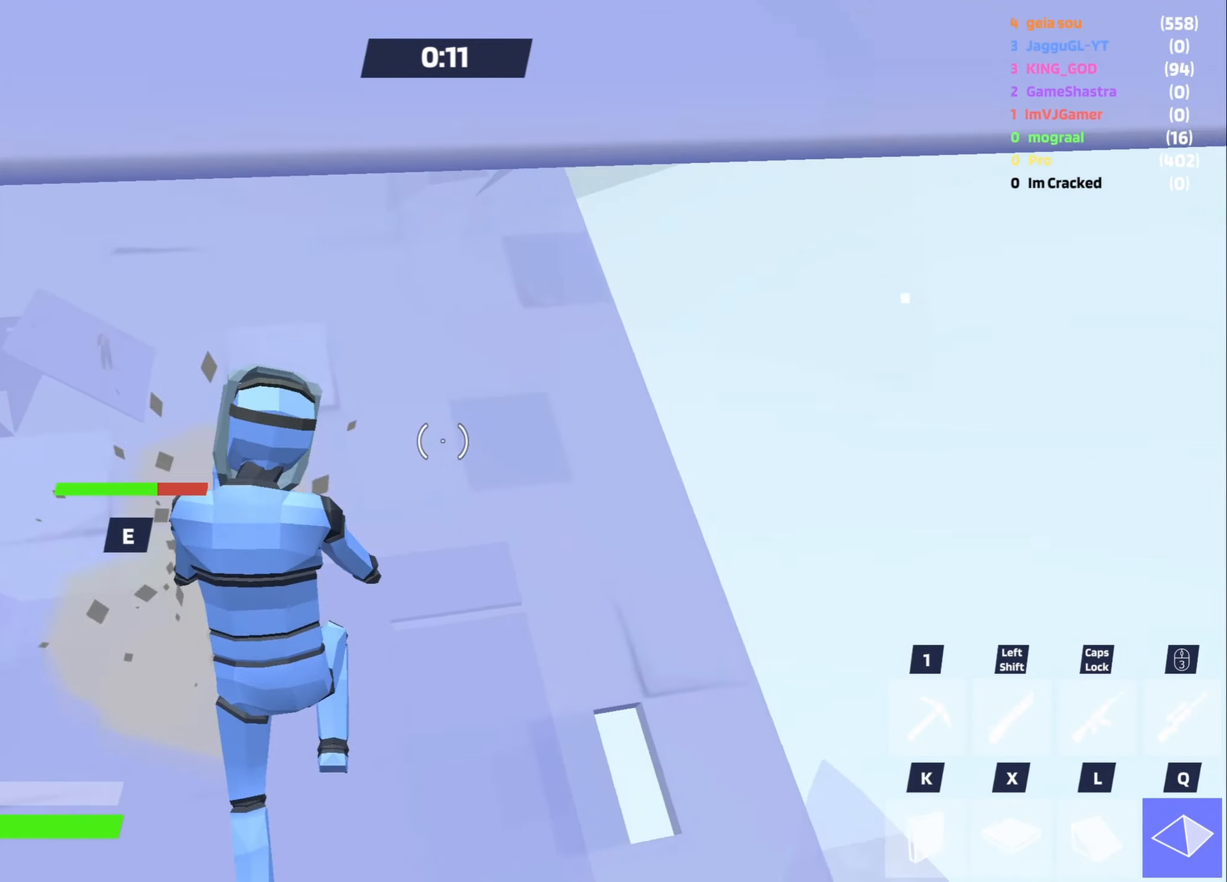
{"keys": ["a"], "mouse": [], "events": [[267, "mouse_left", "up"], [317, "a", "down"], [367, "shift", "down"], [367, "w", "up"], [417, "mouse_wheel", "down"], [500, "mouse_wheel", "up"], [500, "shift", "up"]]}
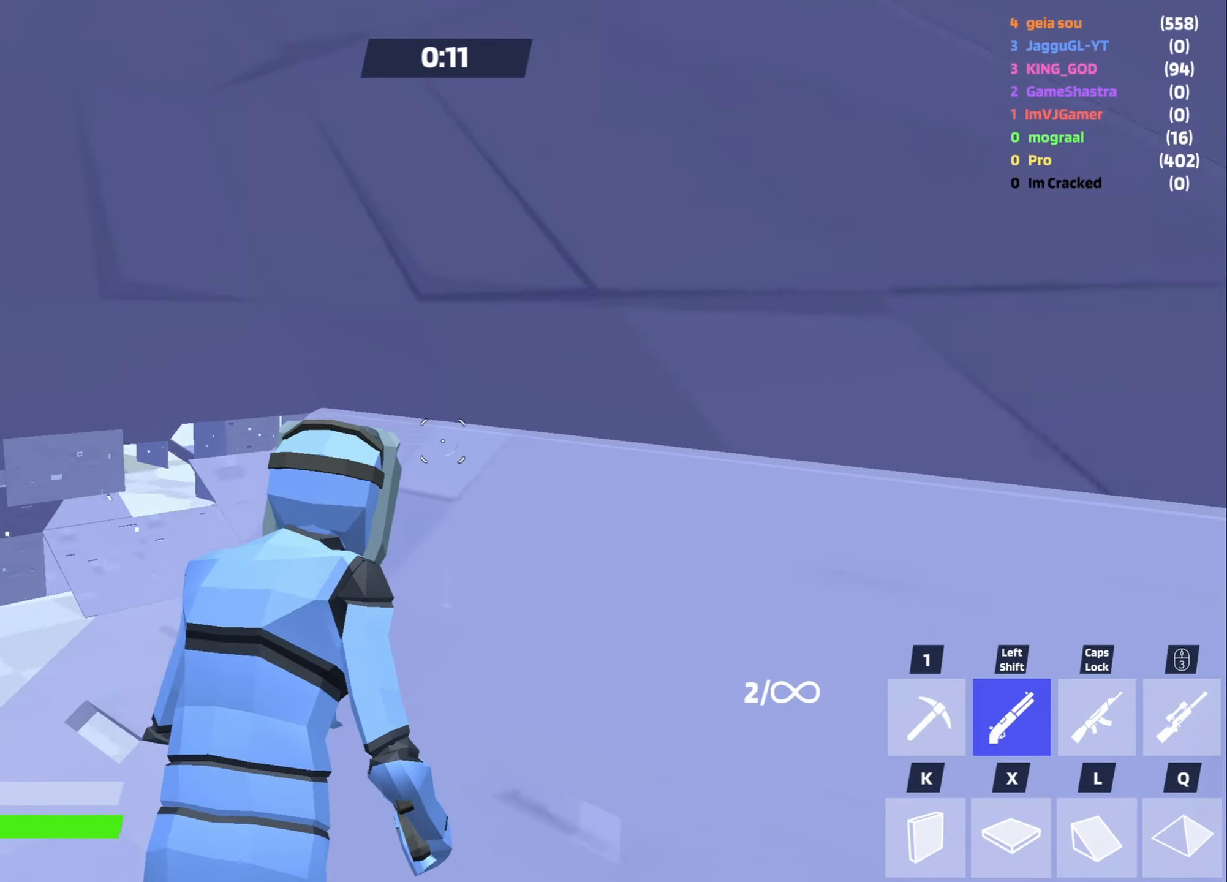
{"keys": ["a"], "mouse": ["left"], "events": [[150, "v", "down"], [150, "w", "down"], [250, "v", "up"], [384, "w", "up"], [434, "mouse_left", "down"]]}